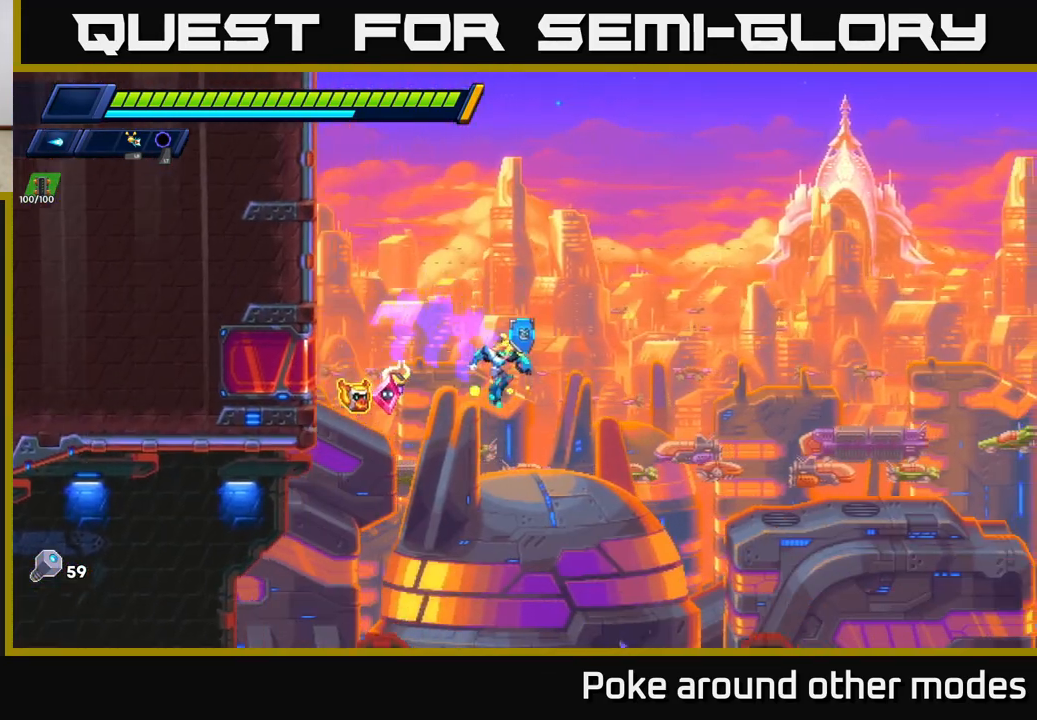
Gameplay with a controller (Xbox layout); each line is a JSON object with the inputs held at the frame after it. "events" lists button and stick changes between this image and that frame as [ms after this image, input, new state], when the widget could be followed in between.
{"buttons": [], "left_stick": "right", "right_stick": "center", "events": [[167, "R2", "up"], [250, "X", "down"], [300, "X", "up"], [417, "X", "down"], [467, "X", "up"]]}
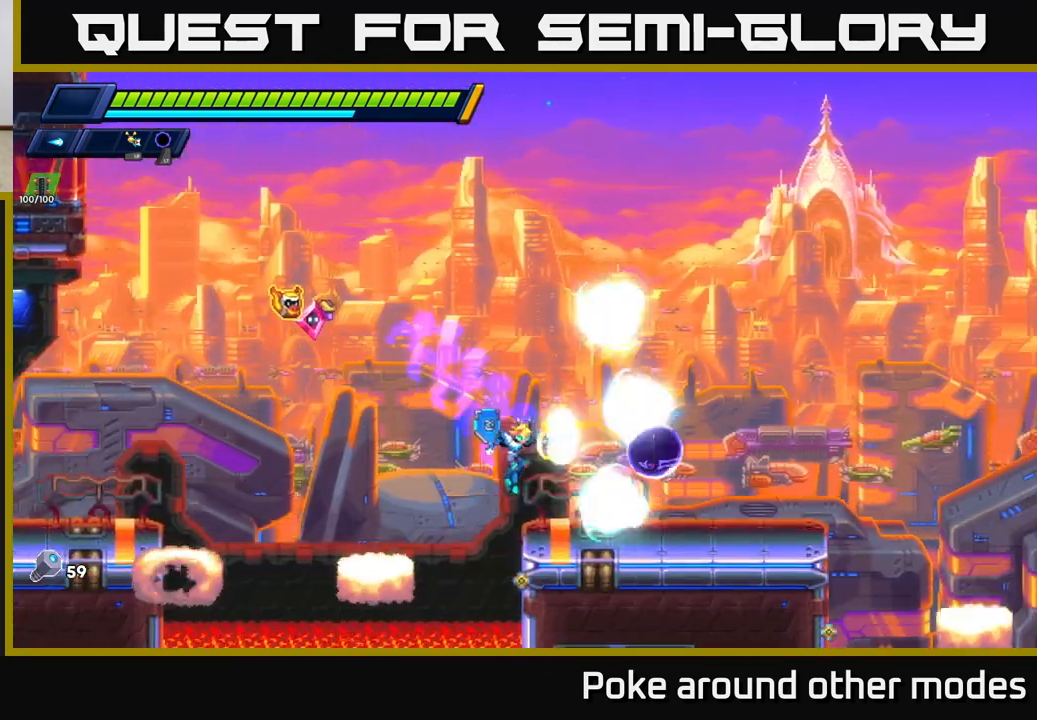
{"buttons": [], "left_stick": "right", "right_stick": "center", "events": [[67, "X", "down"], [150, "X", "up"], [217, "X", "down"], [300, "X", "up"], [400, "X", "down"], [500, "X", "up"]]}
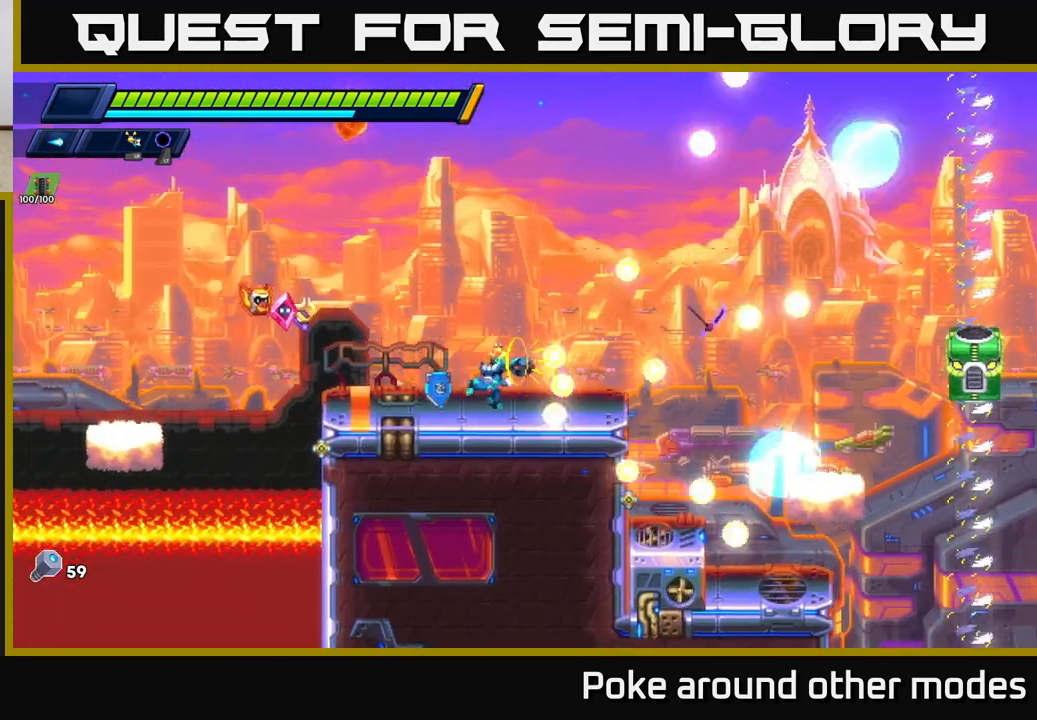
{"buttons": [], "left_stick": "right", "right_stick": "center", "events": [[17, "R2", "down"], [167, "A", "down"], [350, "X", "down"], [400, "A", "up"], [417, "X", "up"], [433, "R2", "up"]]}
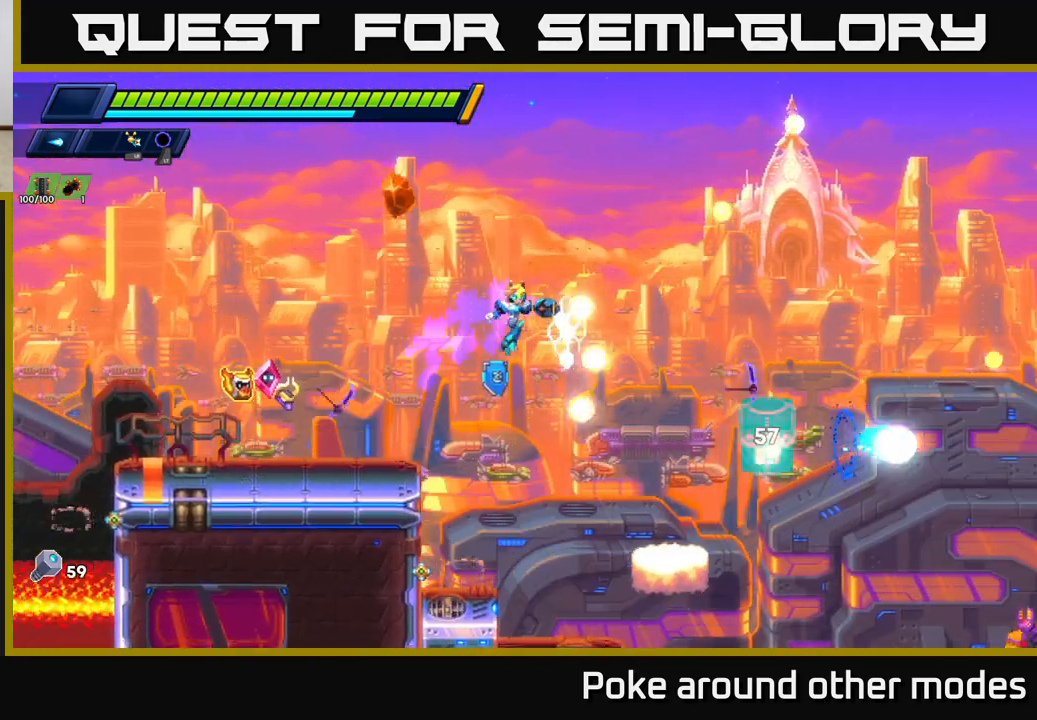
{"buttons": [], "left_stick": "center", "right_stick": "center", "events": [[117, "X", "down"], [183, "X", "up"], [233, "left_stick", "center"], [283, "X", "down"], [350, "X", "up"], [417, "X", "down"], [500, "X", "up"]]}
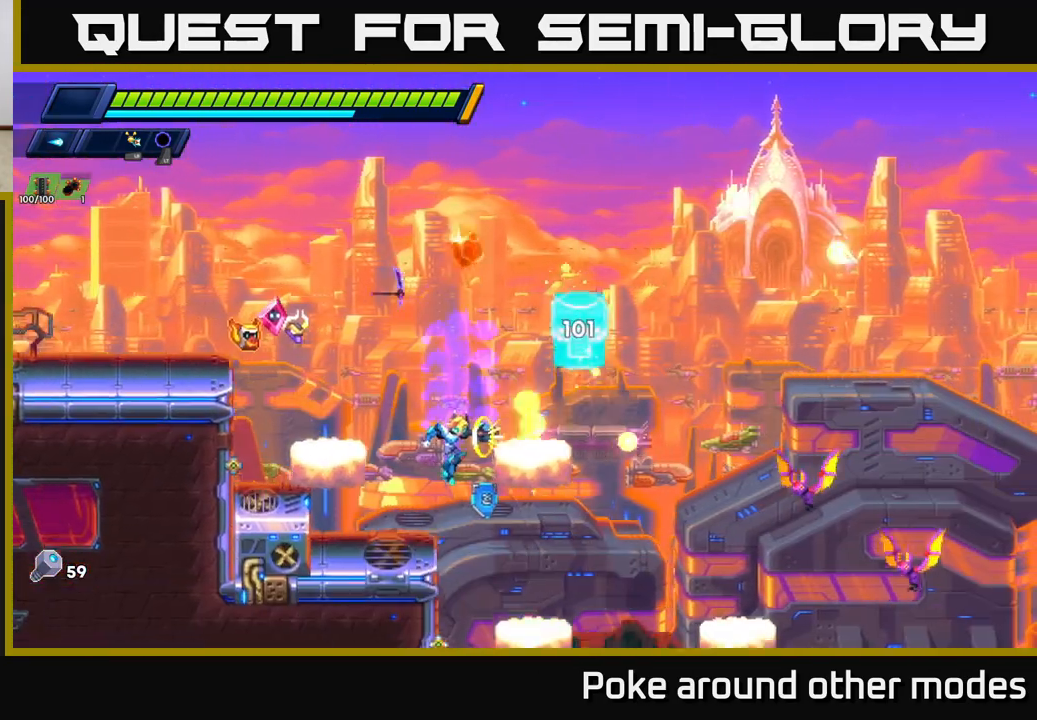
{"buttons": [], "left_stick": "left", "right_stick": "center", "events": [[67, "X", "down"], [67, "left_stick", "right"], [167, "A", "down"], [167, "left_stick", "center"], [183, "X", "up"], [267, "left_stick", "left"], [283, "X", "down"], [383, "X", "up"], [433, "A", "up"]]}
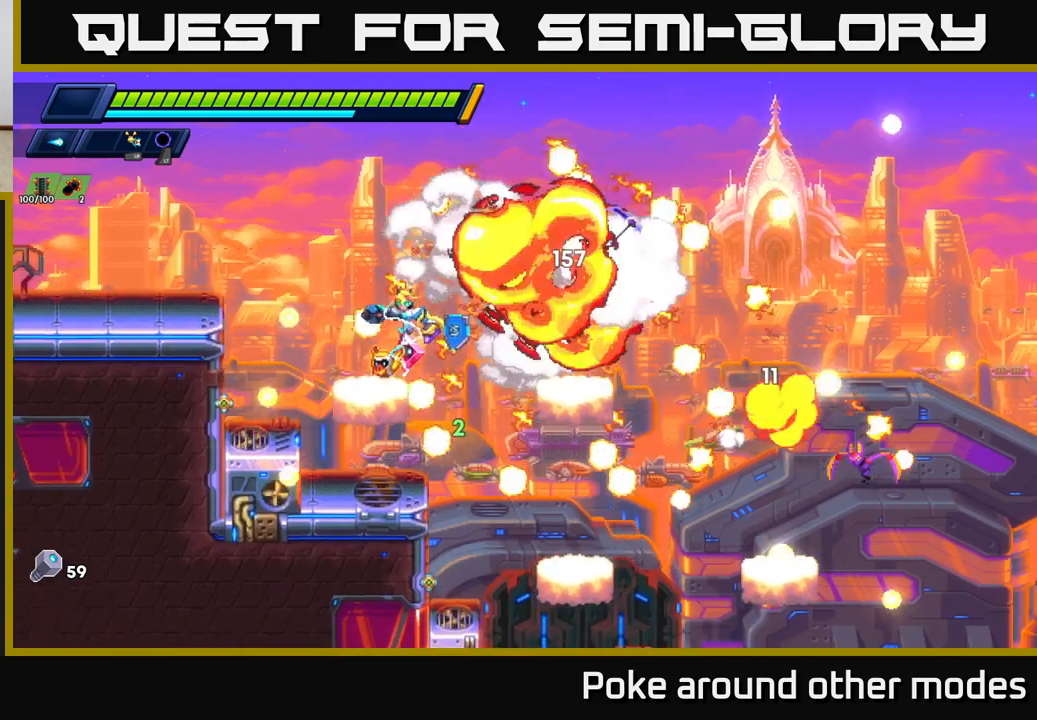
{"buttons": ["X"], "left_stick": "center", "right_stick": "center", "events": [[133, "left_stick", "right"], [267, "X", "down"], [367, "X", "up"], [400, "left_stick", "center"], [450, "X", "down"]]}
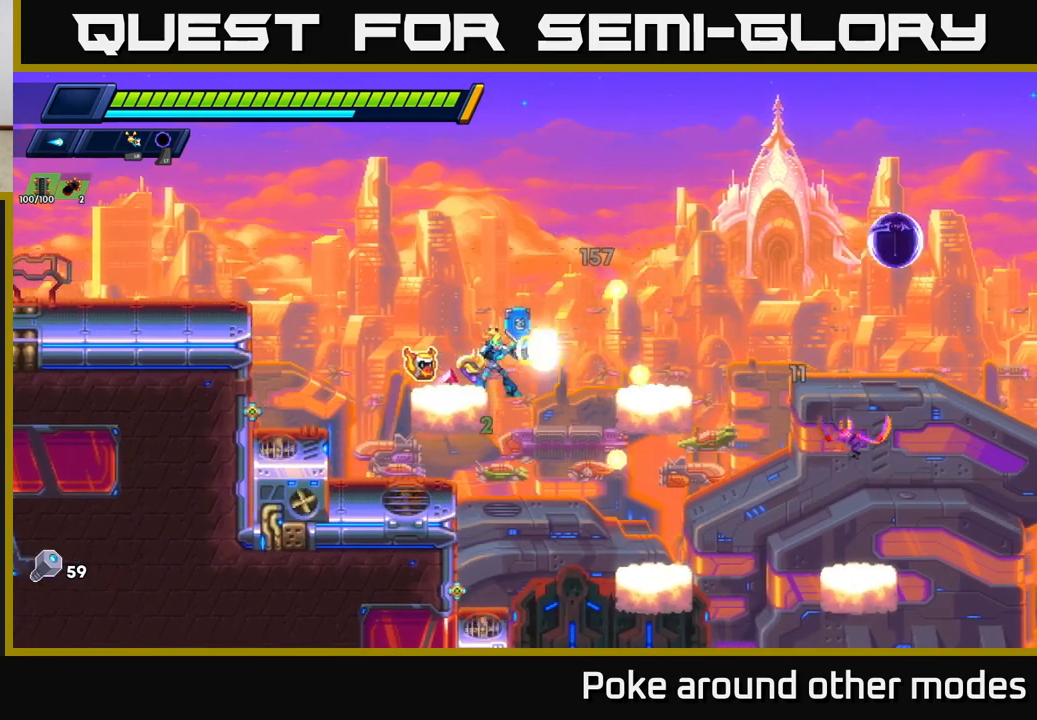
{"buttons": [], "left_stick": "right", "right_stick": "center", "events": [[33, "X", "up"], [100, "X", "down"], [100, "left_stick", "right"], [117, "A", "down"], [150, "R2", "down"], [250, "X", "up"], [283, "A", "up"], [283, "R2", "up"]]}
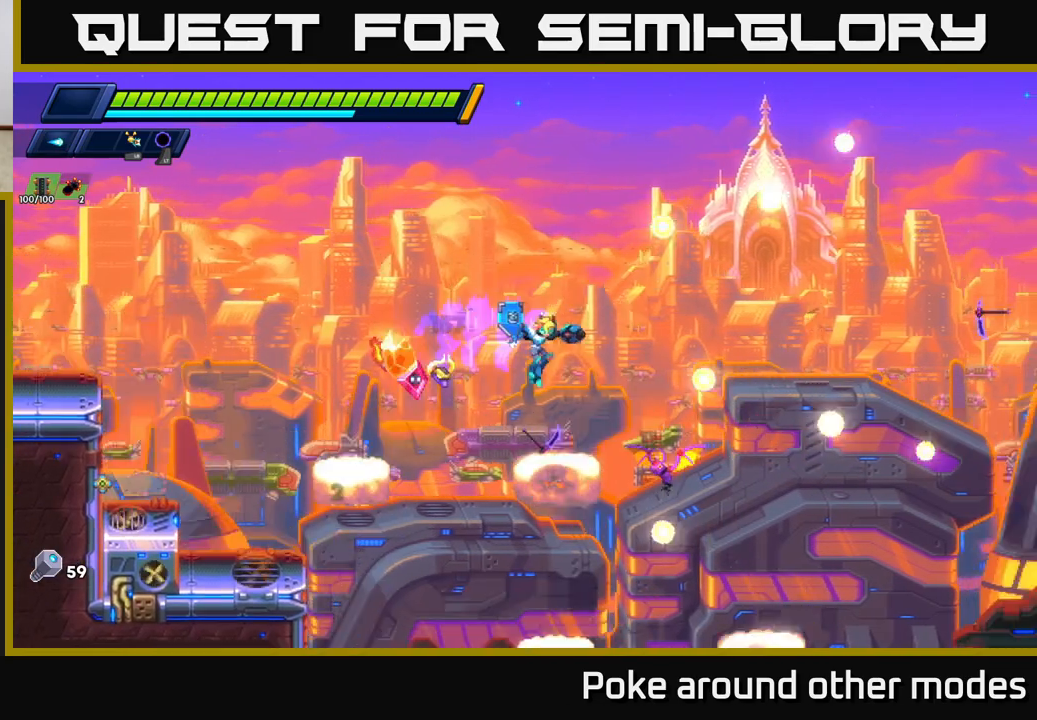
{"buttons": ["R2"], "left_stick": "center", "right_stick": "center", "events": [[83, "left_stick", "center"], [100, "X", "down"], [200, "X", "up"], [267, "X", "down"], [383, "X", "up"], [450, "R2", "down"]]}
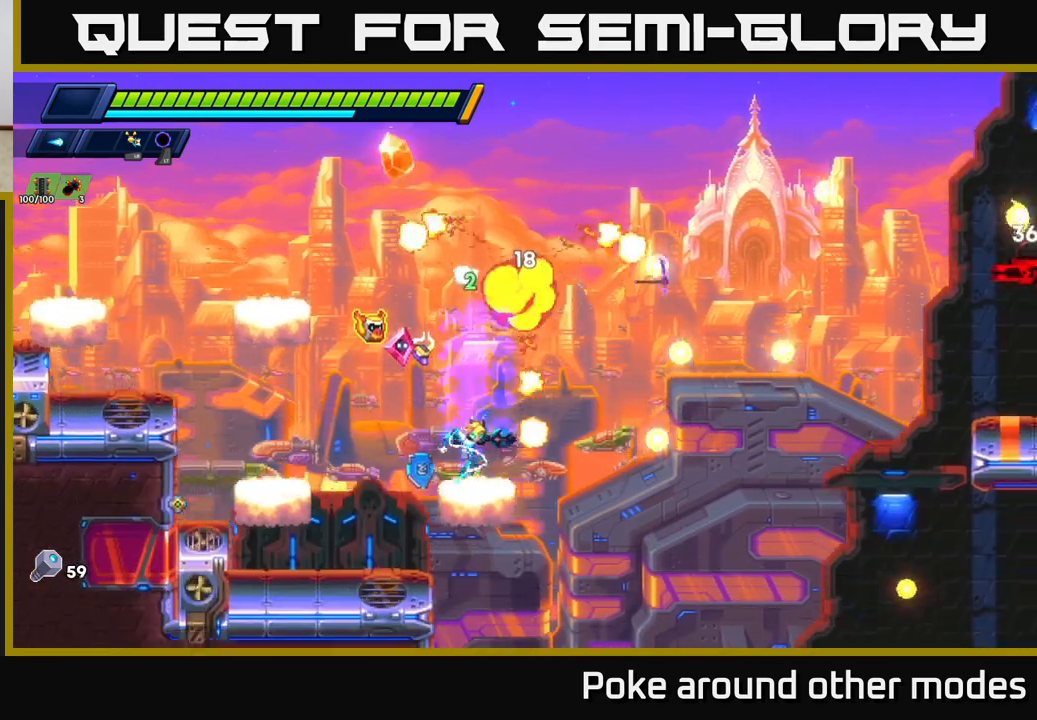
{"buttons": ["R2"], "left_stick": "right", "right_stick": "center", "events": [[117, "left_stick", "right"], [217, "A", "down"], [433, "A", "up"]]}
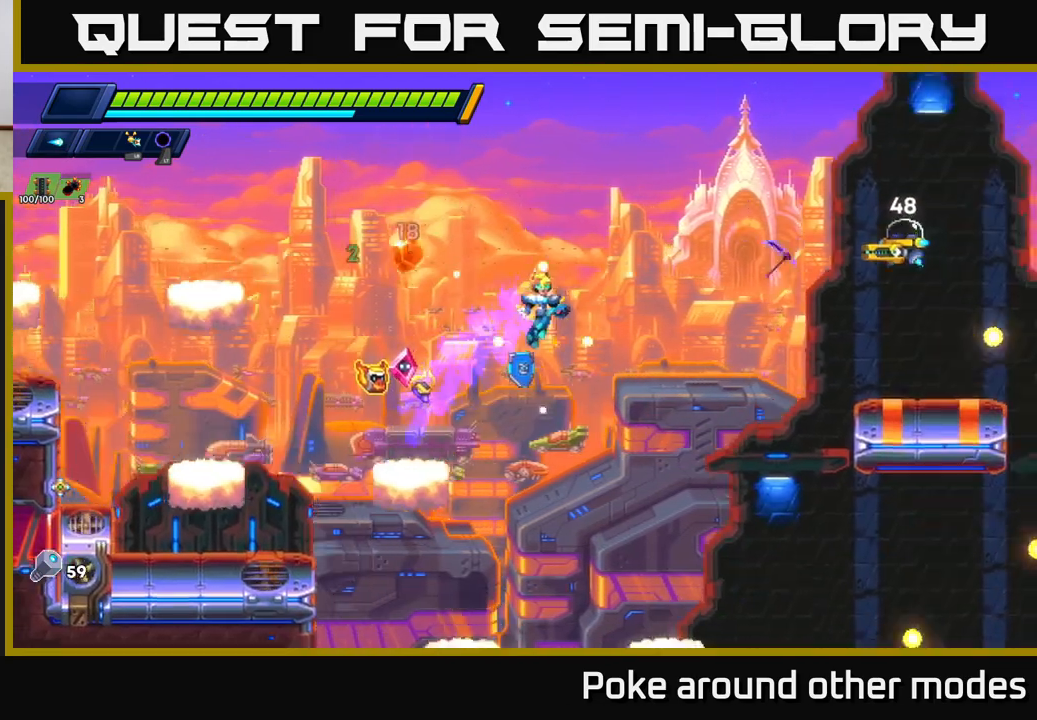
{"buttons": [], "left_stick": "center", "right_stick": "center", "events": [[33, "A", "down"], [50, "X", "down"], [167, "X", "up"], [233, "A", "up"], [233, "R2", "up"], [267, "X", "down"], [350, "X", "up"], [383, "left_stick", "center"], [417, "X", "down"], [500, "X", "up"]]}
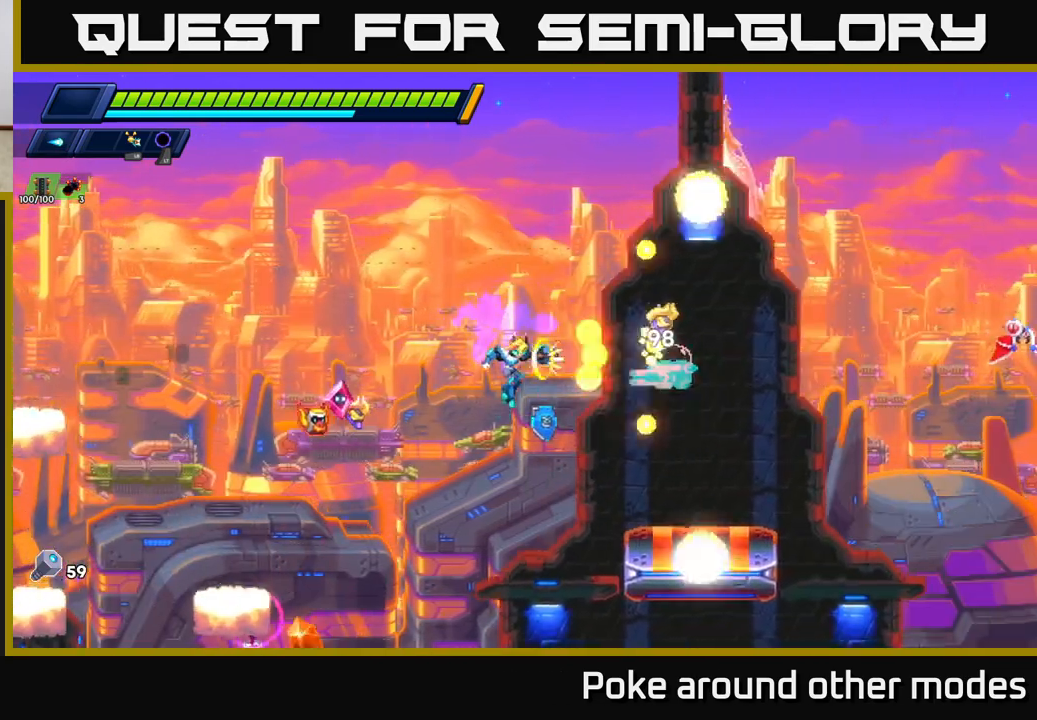
{"buttons": ["A", "R2"], "left_stick": "right", "right_stick": "center", "events": [[17, "left_stick", "right"], [67, "X", "down"], [150, "X", "up"], [200, "X", "down"], [317, "X", "up"], [417, "R2", "down"], [450, "A", "down"]]}
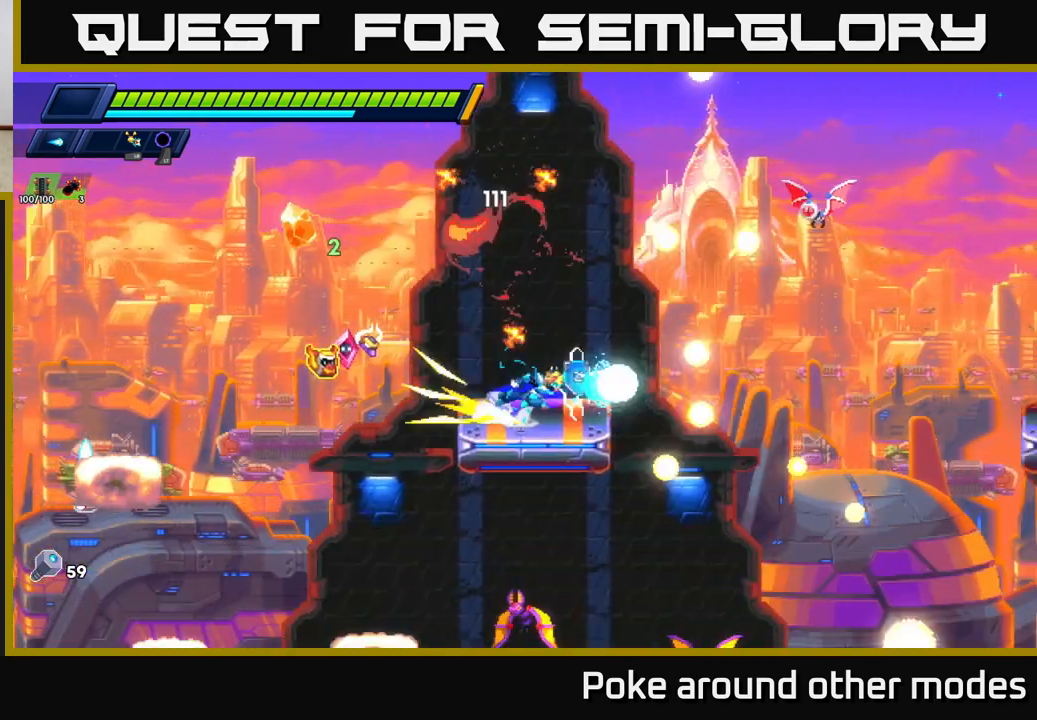
{"buttons": [], "left_stick": "left", "right_stick": "center", "events": [[83, "X", "down"], [100, "R2", "up"], [117, "A", "up"], [150, "X", "up"], [200, "left_stick", "center"], [217, "X", "down"], [283, "X", "up"], [333, "left_stick", "left"], [350, "X", "down"], [450, "X", "up"]]}
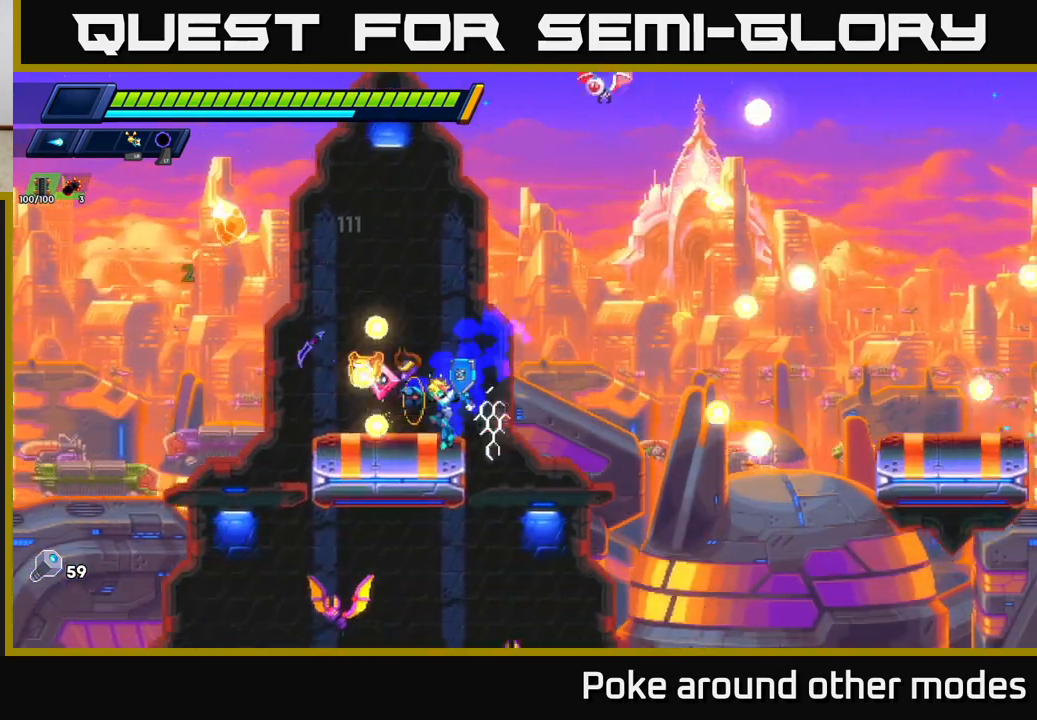
{"buttons": ["A", "R2"], "left_stick": "left", "right_stick": "center", "events": [[367, "R2", "down"], [417, "A", "down"]]}
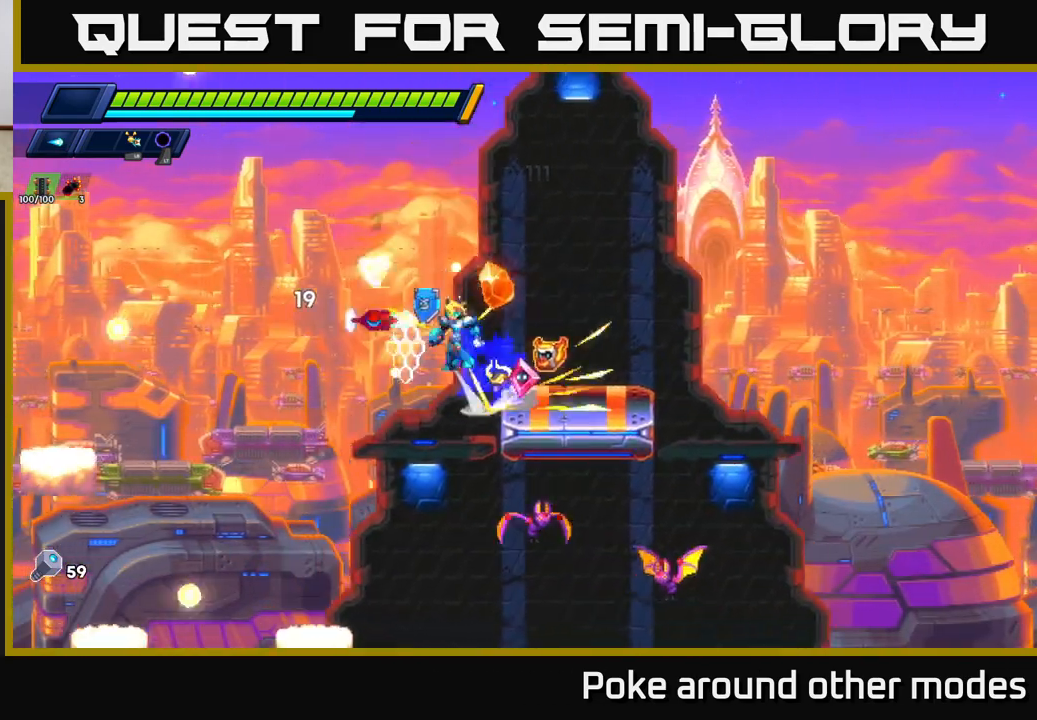
{"buttons": ["X"], "left_stick": "right", "right_stick": "center", "events": [[50, "A", "up"], [100, "R2", "up"], [450, "left_stick", "right"], [483, "X", "down"]]}
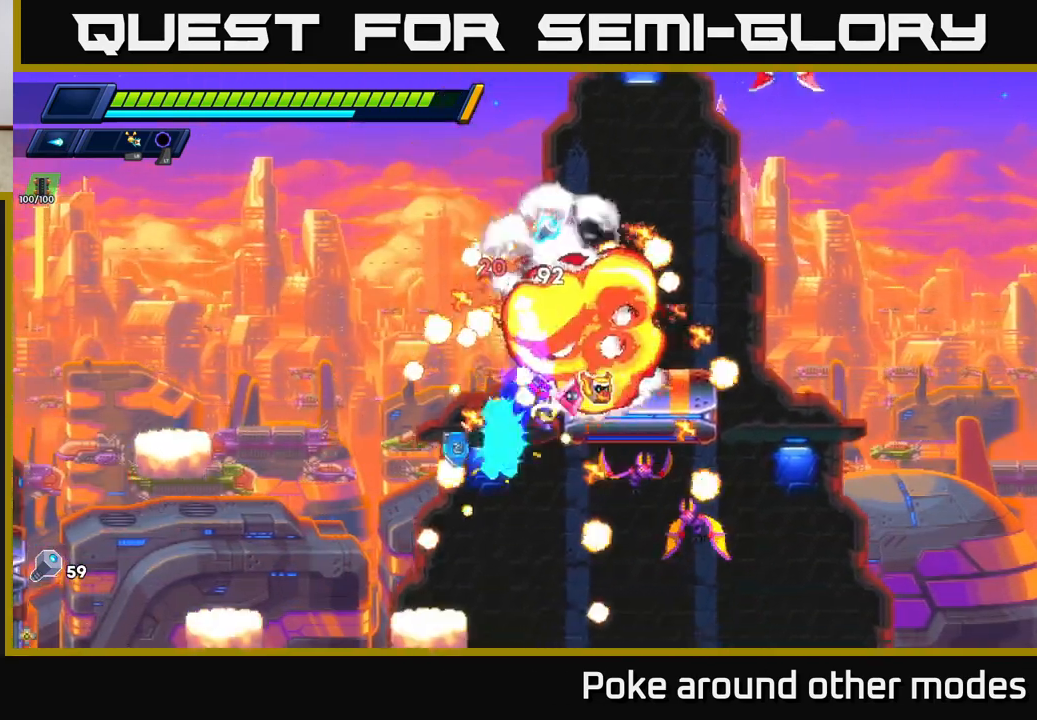
{"buttons": ["A", "X", "R2"], "left_stick": "left", "right_stick": "center", "events": [[83, "X", "up"], [133, "X", "down"], [133, "left_stick", "center"], [233, "X", "up"], [283, "X", "down"], [400, "X", "up"], [417, "A", "down"], [417, "R2", "down"], [417, "X", "down"], [417, "left_stick", "left"]]}
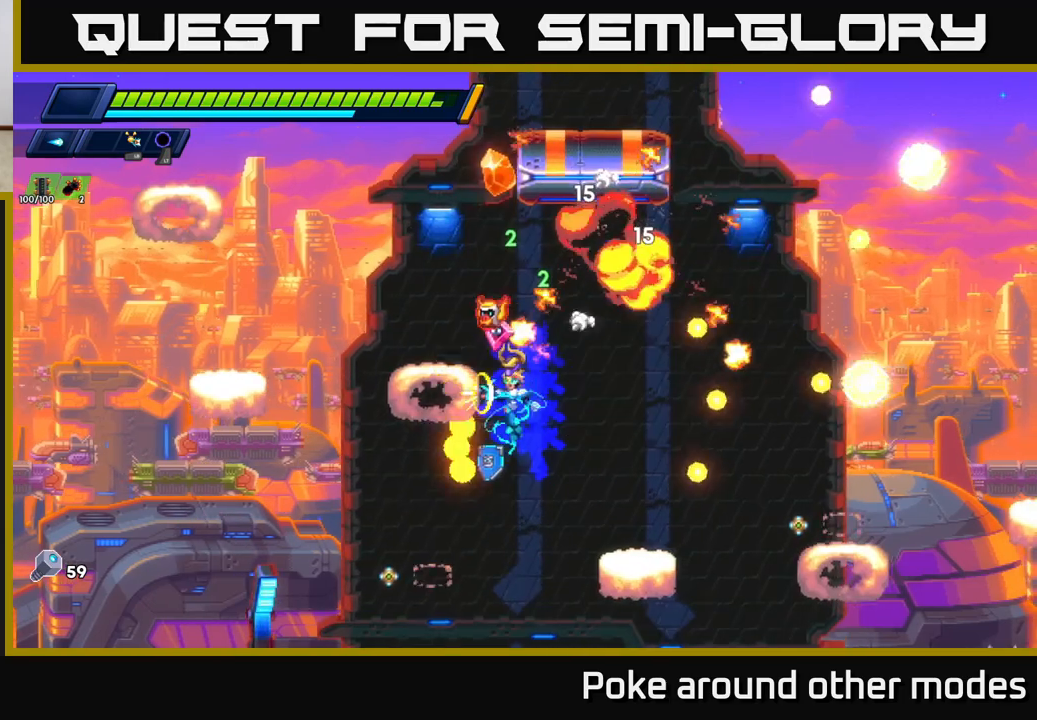
{"buttons": ["A", "R2"], "left_stick": "right", "right_stick": "center", "events": [[17, "X", "up"], [33, "left_stick", "up-left"], [133, "A", "up"], [167, "R2", "up"], [233, "A", "down"], [250, "R2", "down"], [267, "left_stick", "center"], [400, "left_stick", "right"]]}
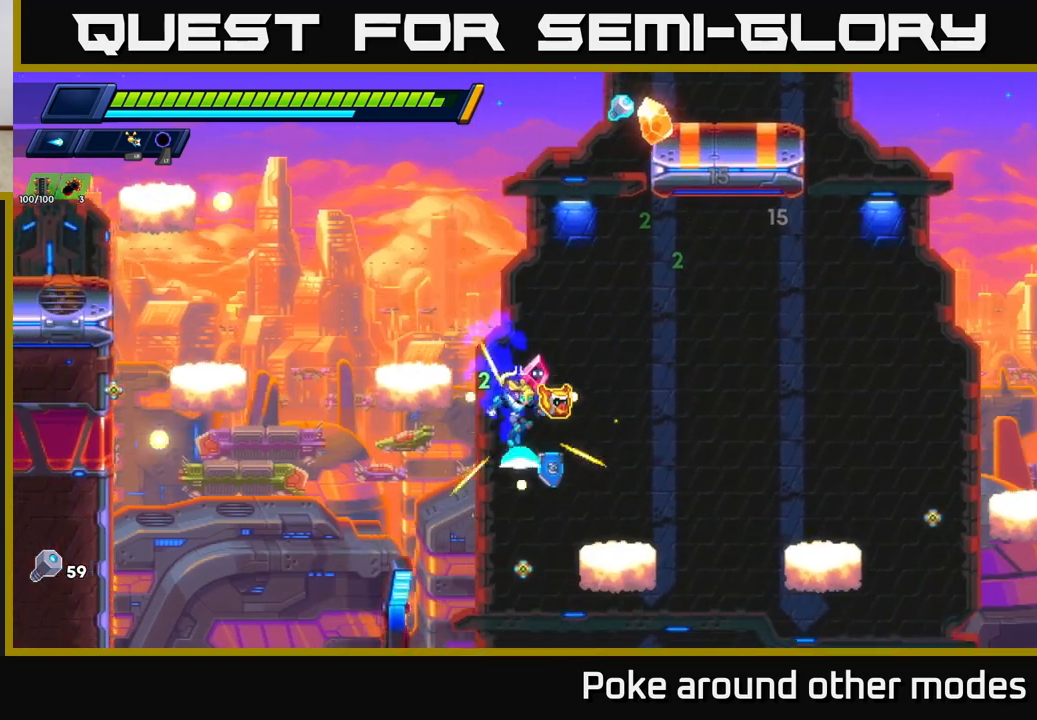
{"buttons": [], "left_stick": "up-left", "right_stick": "center", "events": [[33, "left_stick", "up-right"], [67, "A", "up"], [100, "R2", "up"], [267, "A", "down"], [283, "R2", "down"], [283, "left_stick", "up-left"], [400, "left_stick", "right"], [450, "R2", "up"], [467, "A", "up"], [500, "left_stick", "up-left"]]}
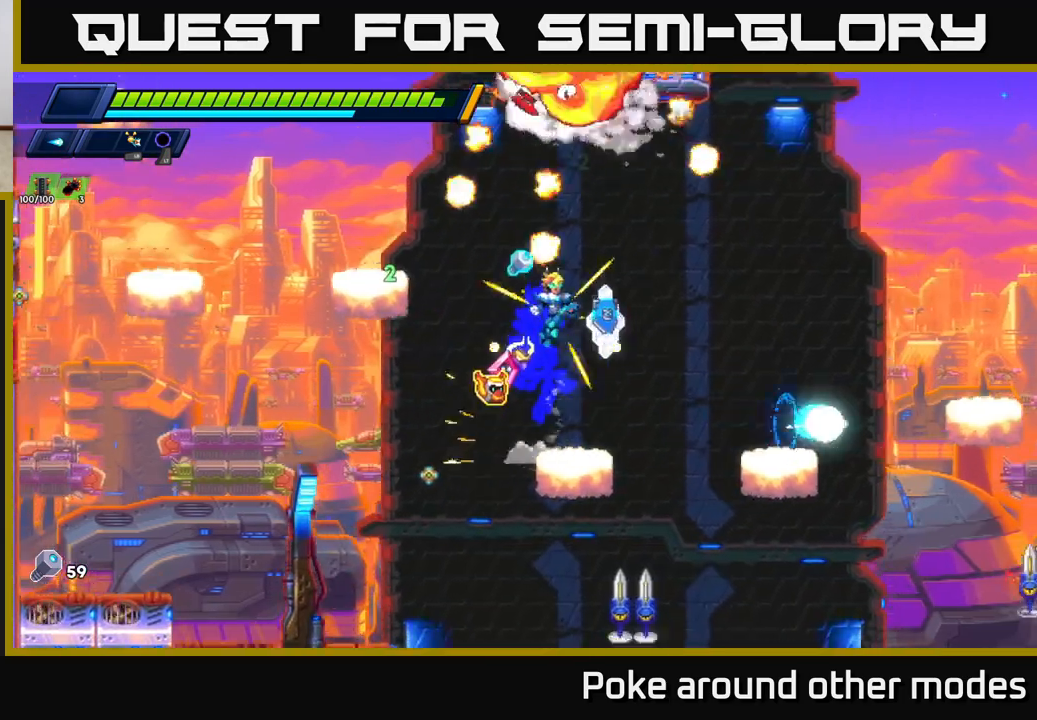
{"buttons": [], "left_stick": "right", "right_stick": "center", "events": [[33, "A", "down"], [117, "left_stick", "left"], [333, "A", "up"], [367, "left_stick", "center"], [467, "left_stick", "right"]]}
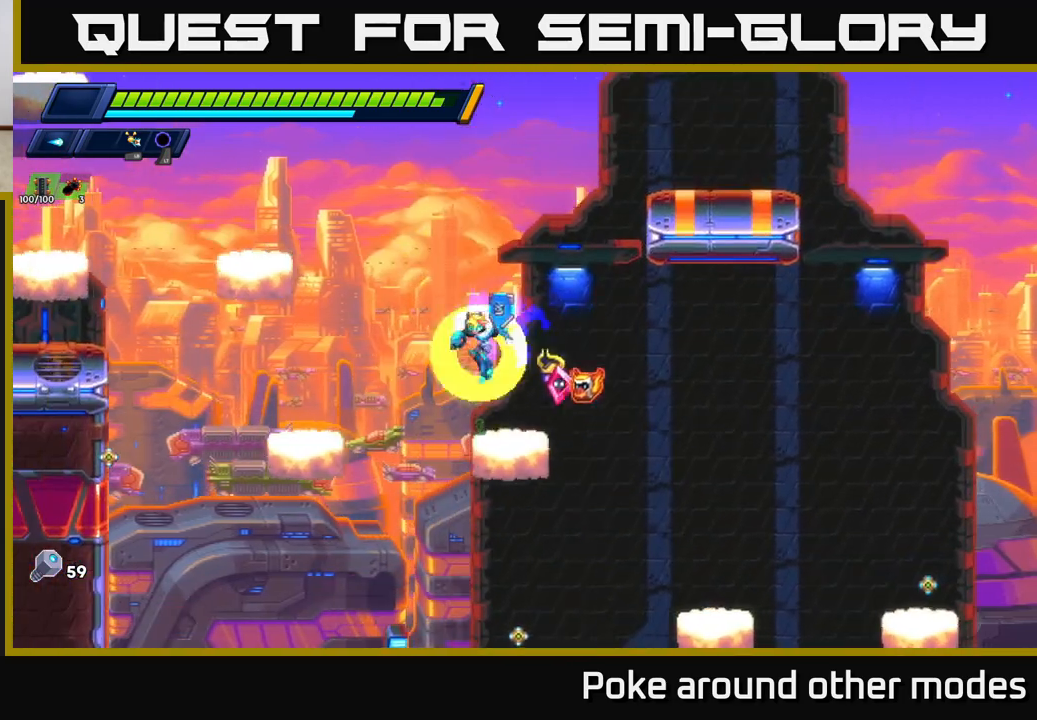
{"buttons": [], "left_stick": "left", "right_stick": "down", "events": [[117, "left_stick", "center"], [383, "right_stick", "down"], [417, "left_stick", "left"]]}
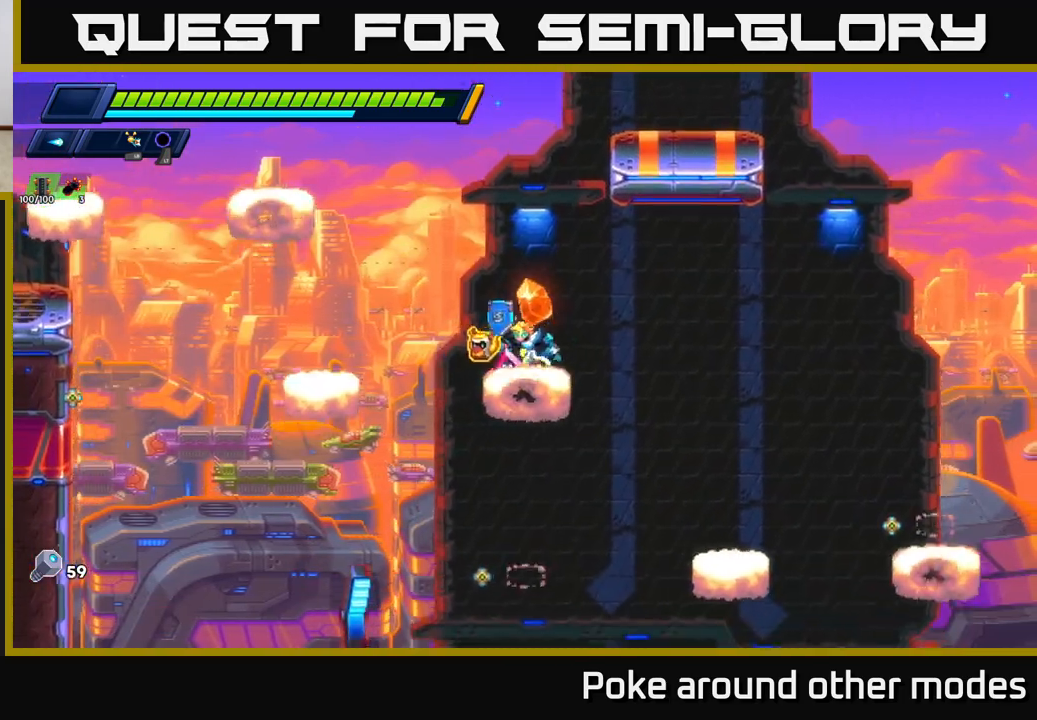
{"buttons": [], "left_stick": "center", "right_stick": "down", "events": [[50, "left_stick", "center"], [217, "left_stick", "left"], [383, "left_stick", "center"]]}
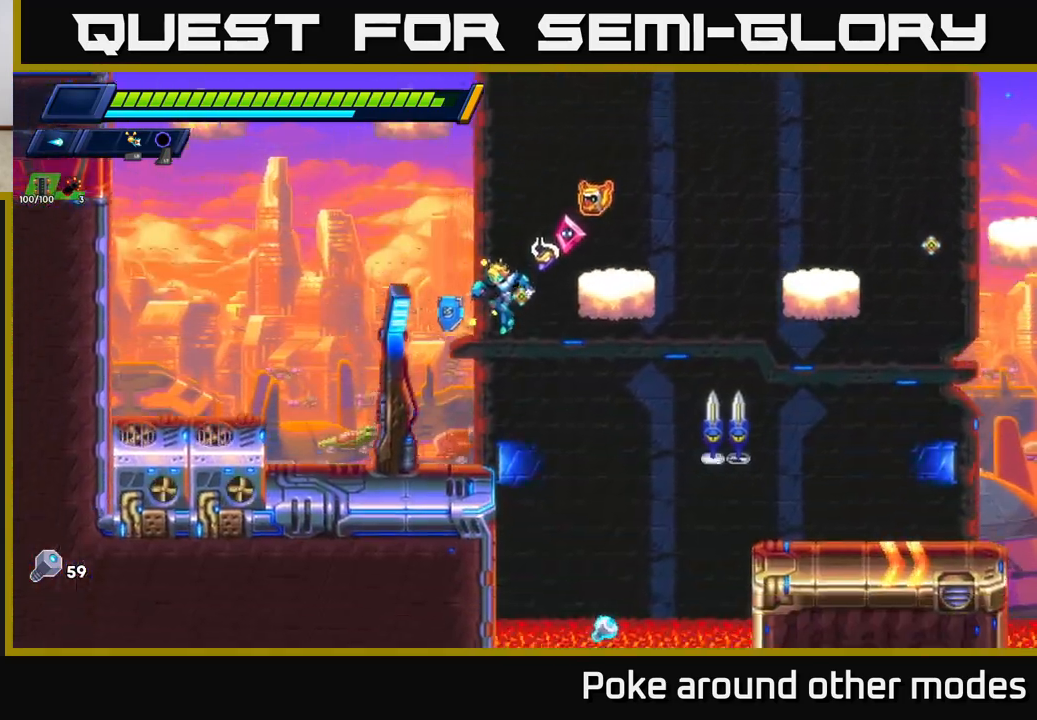
{"buttons": ["X"], "left_stick": "center", "right_stick": "center", "events": [[183, "left_stick", "left"], [250, "right_stick", "center"], [350, "left_stick", "right"], [433, "X", "down"], [500, "left_stick", "center"]]}
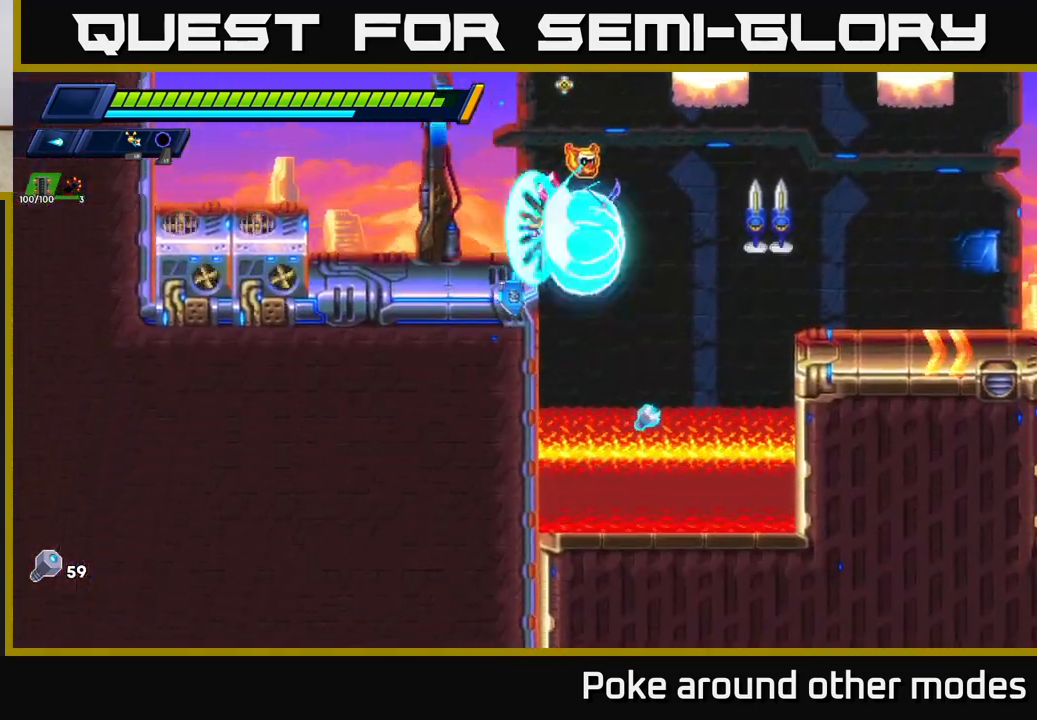
{"buttons": [], "left_stick": "right", "right_stick": "center", "events": [[17, "X", "up"], [83, "X", "down"], [167, "X", "up"], [267, "X", "down"], [317, "X", "up"], [383, "A", "down"], [433, "left_stick", "right"], [467, "A", "up"]]}
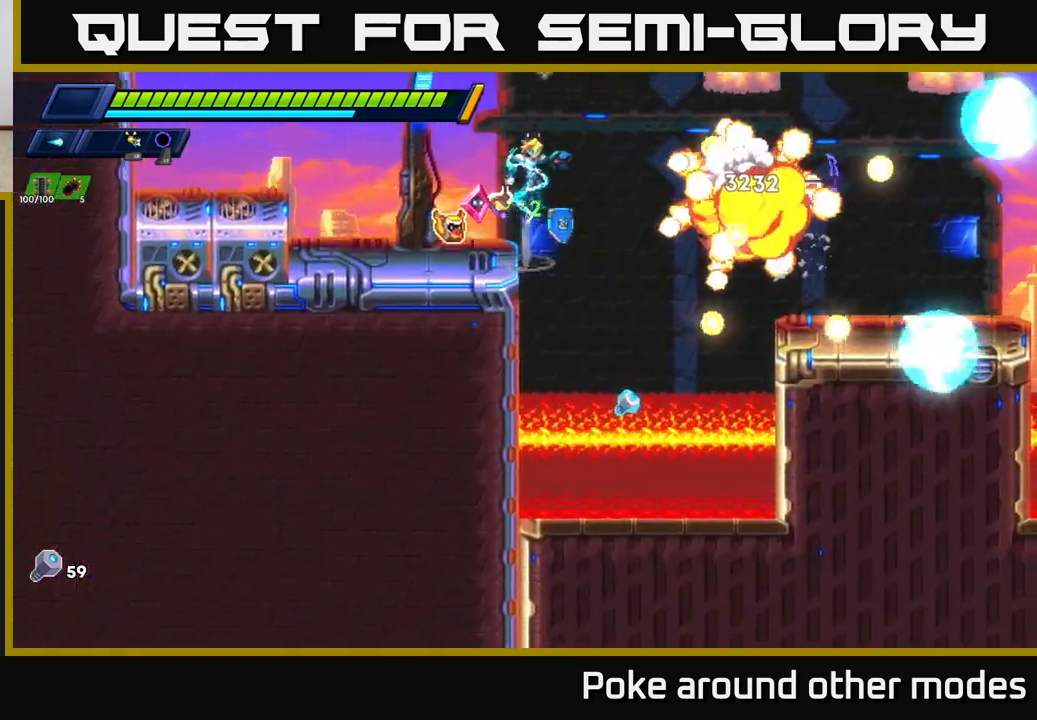
{"buttons": [], "left_stick": "center", "right_stick": "center", "events": [[283, "left_stick", "center"]]}
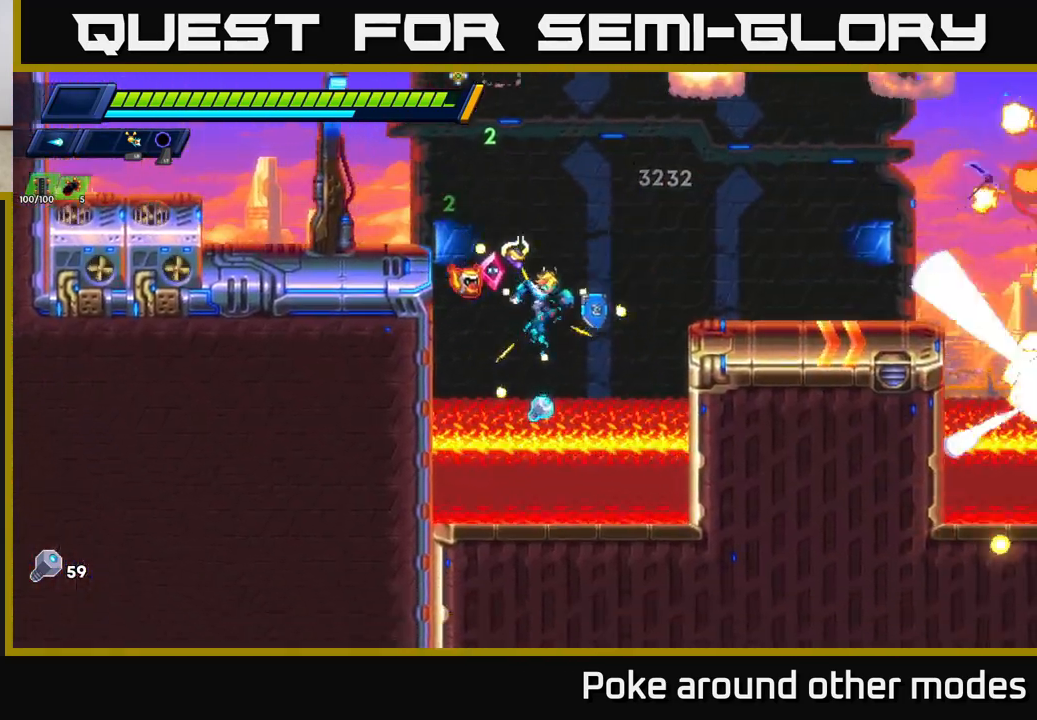
{"buttons": [], "left_stick": "left", "right_stick": "center", "events": [[67, "A", "down"], [83, "left_stick", "left"], [483, "A", "up"]]}
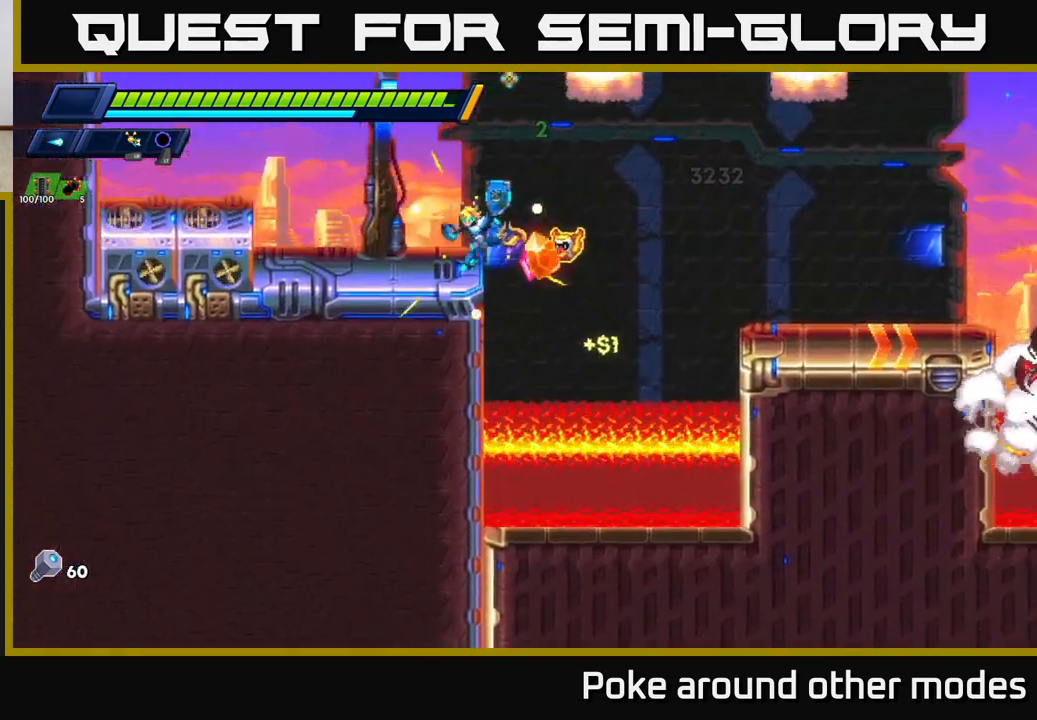
{"buttons": [], "left_stick": "center", "right_stick": "up", "events": [[83, "A", "down"], [233, "A", "up"], [300, "left_stick", "center"], [367, "right_stick", "up"]]}
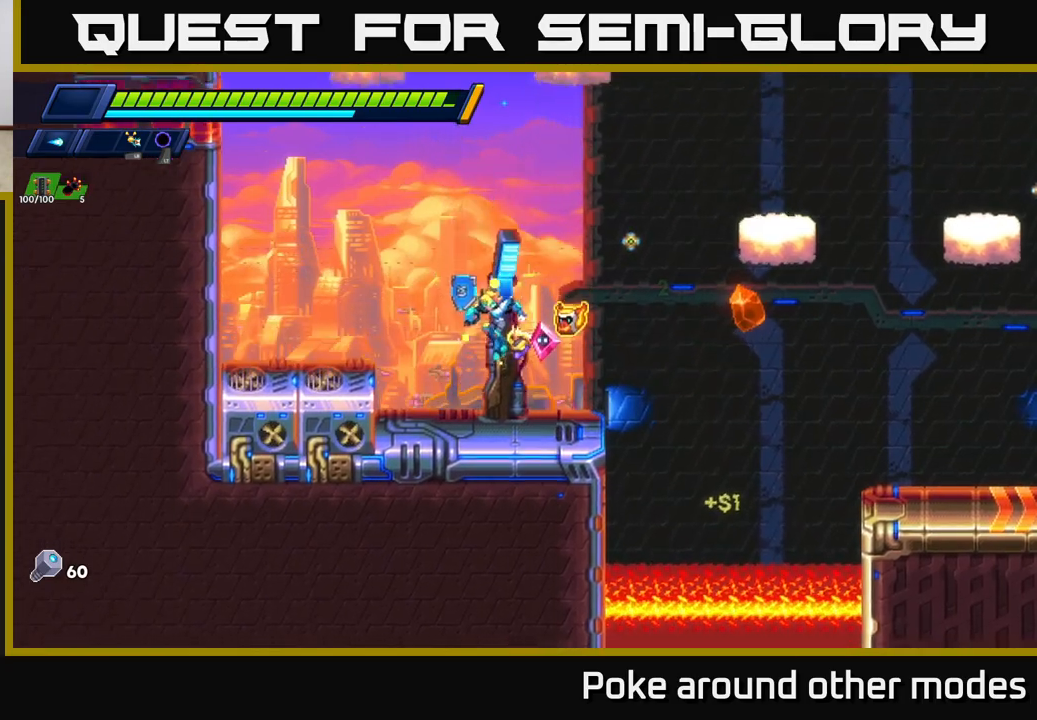
{"buttons": ["R2"], "left_stick": "right", "right_stick": "center", "events": [[133, "left_stick", "right"], [233, "right_stick", "center"], [283, "R2", "down"], [317, "A", "down"], [483, "A", "up"]]}
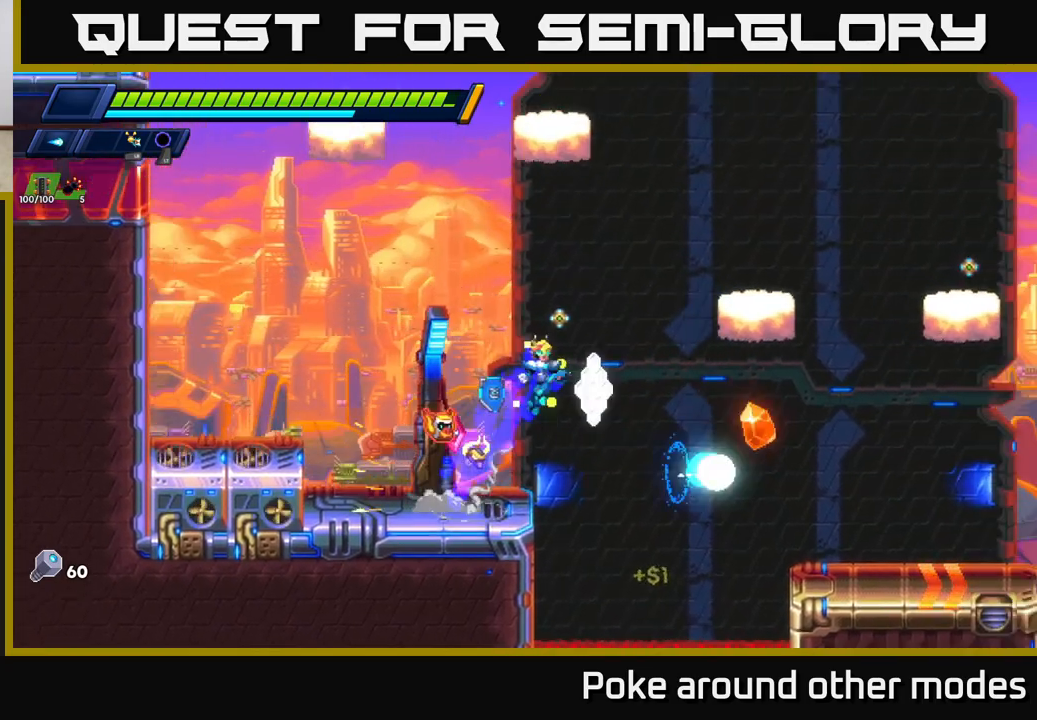
{"buttons": [], "left_stick": "left", "right_stick": "center", "events": [[33, "A", "down"], [350, "R2", "up"], [383, "A", "up"], [500, "left_stick", "left"]]}
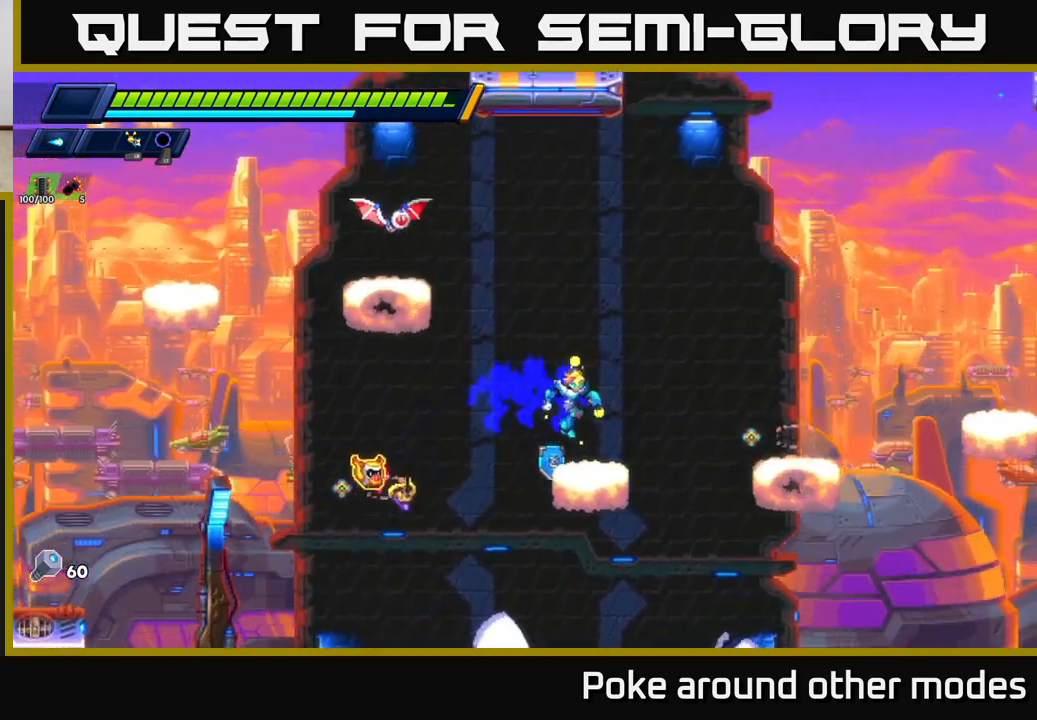
{"buttons": ["X"], "left_stick": "center", "right_stick": "center", "events": [[83, "A", "down"], [233, "left_stick", "center"], [250, "X", "down"], [317, "X", "up"], [400, "A", "up"], [433, "X", "down"]]}
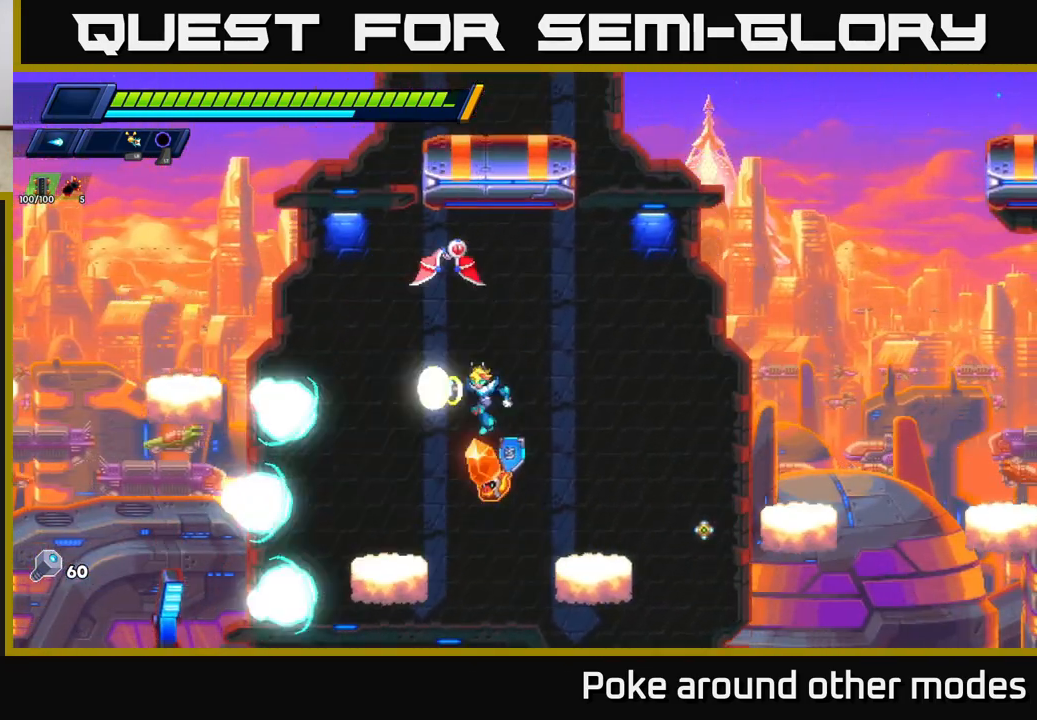
{"buttons": [], "left_stick": "center", "right_stick": "center", "events": [[33, "X", "up"], [50, "A", "down"], [117, "X", "down"], [150, "A", "up"], [150, "left_stick", "left"], [217, "X", "up"], [350, "left_stick", "center"]]}
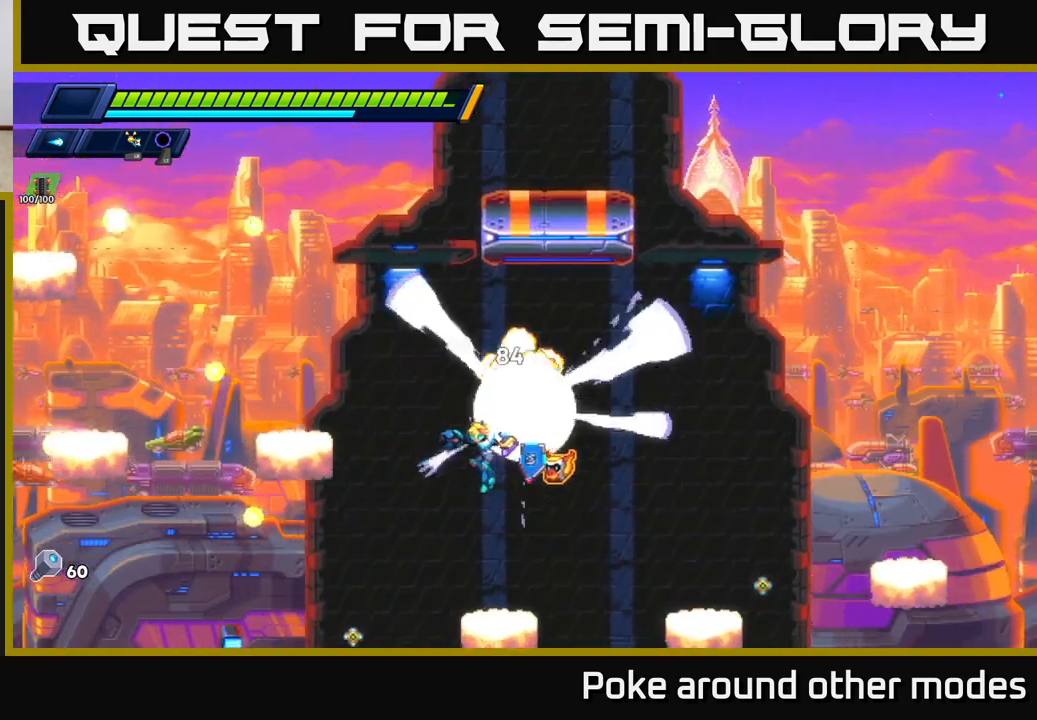
{"buttons": ["A", "R2"], "left_stick": "left", "right_stick": "center", "events": [[117, "left_stick", "right"], [300, "left_stick", "center"], [433, "A", "down"], [433, "R2", "down"], [450, "left_stick", "left"]]}